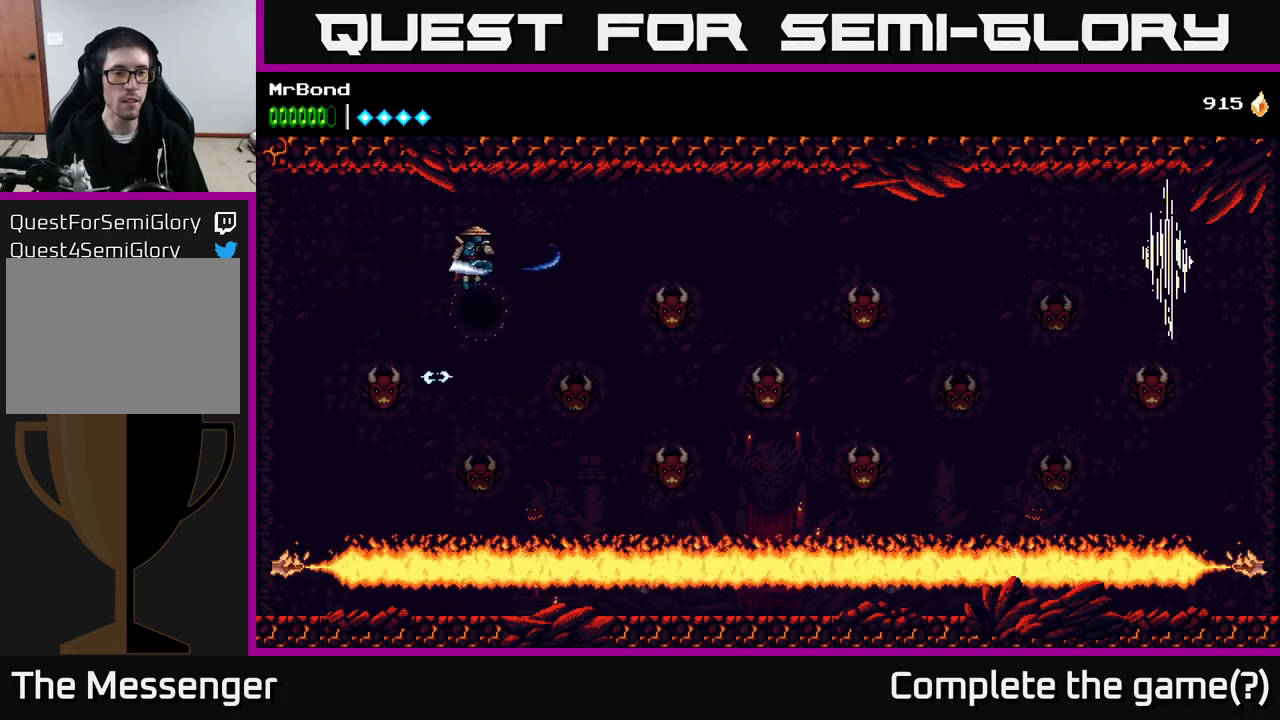
Gameplay with a controller (Xbox layout); each line is a JSON object with the inputs held at the frame after it. "events" lists button and stick changes between this image and that frame as [ms after this image, input, new state], when the widget could be followed in between. Not read: left_stick.
{"buttons": ["B", "DPAD_RIGHT"], "right_stick": "center", "events": [[417, "B", "down"]]}
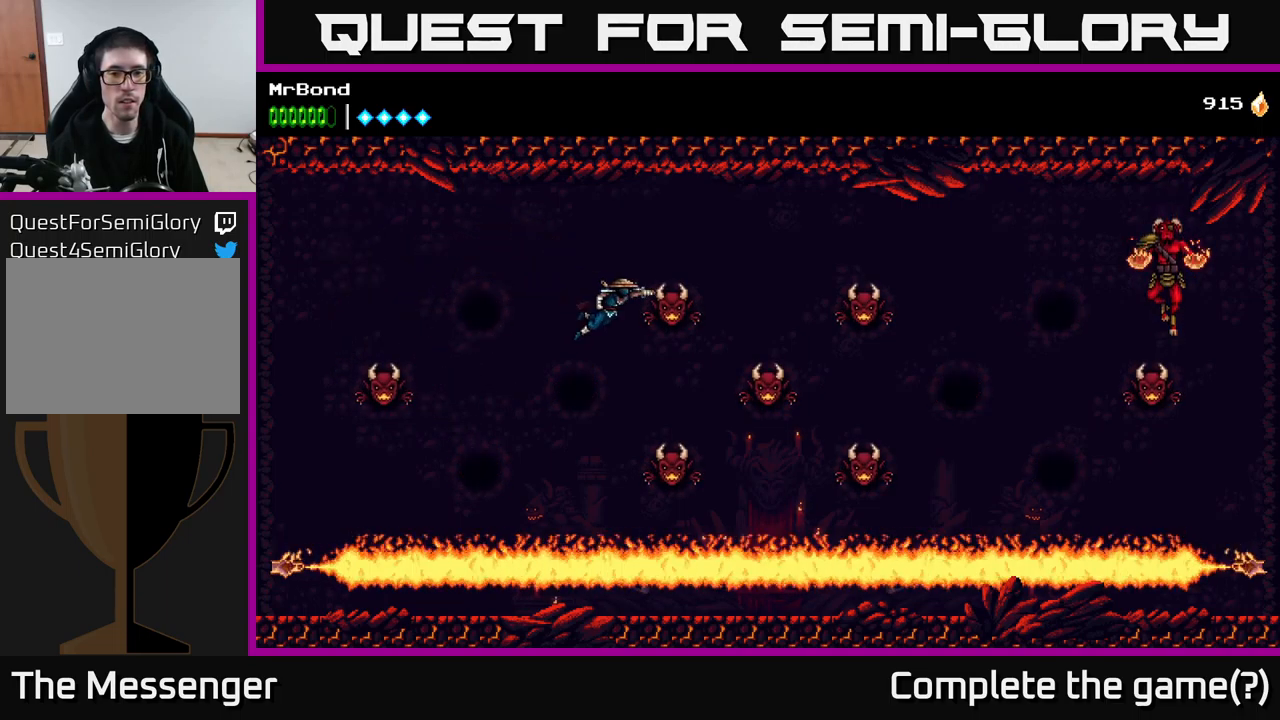
{"buttons": ["B", "DPAD_RIGHT"], "right_stick": "center", "events": [[117, "B", "up"], [433, "B", "down"]]}
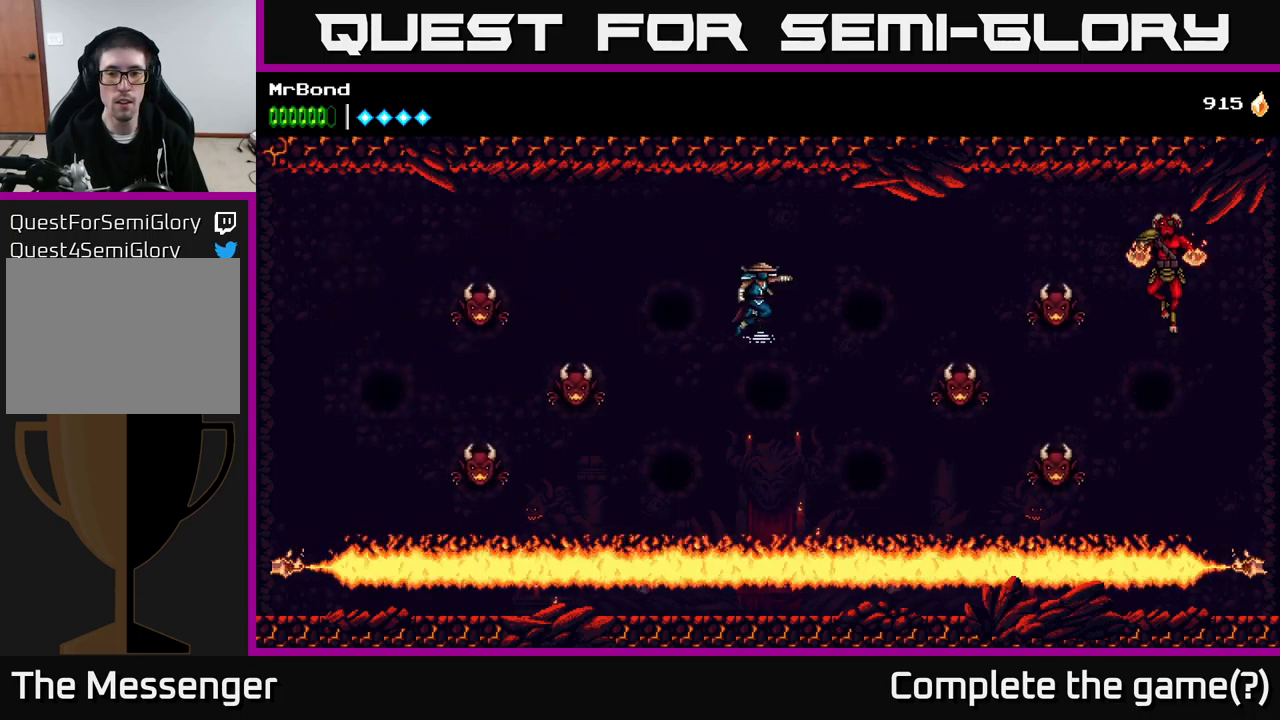
{"buttons": ["B", "DPAD_RIGHT"], "right_stick": "center", "events": [[83, "B", "up"], [200, "A", "down"], [383, "A", "up"], [500, "B", "down"]]}
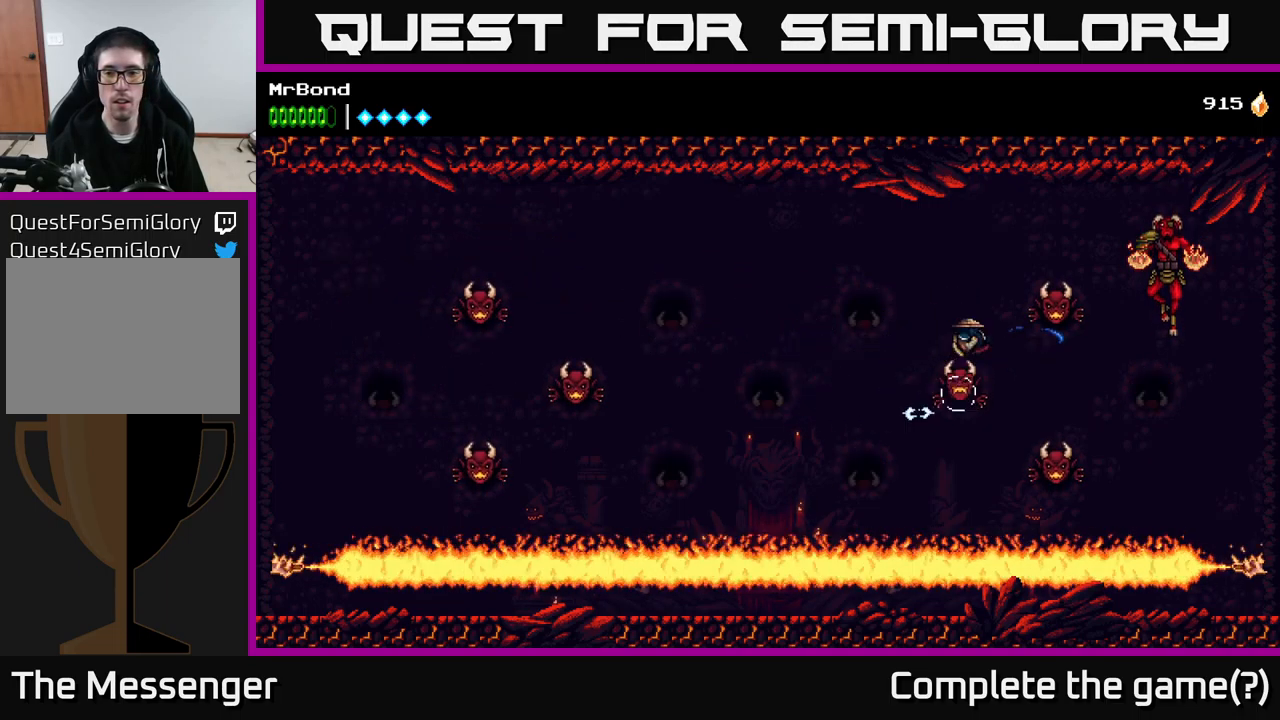
{"buttons": ["A", "DPAD_RIGHT"], "right_stick": "center", "events": [[133, "B", "up"], [233, "X", "down"], [350, "A", "down"], [367, "X", "up"]]}
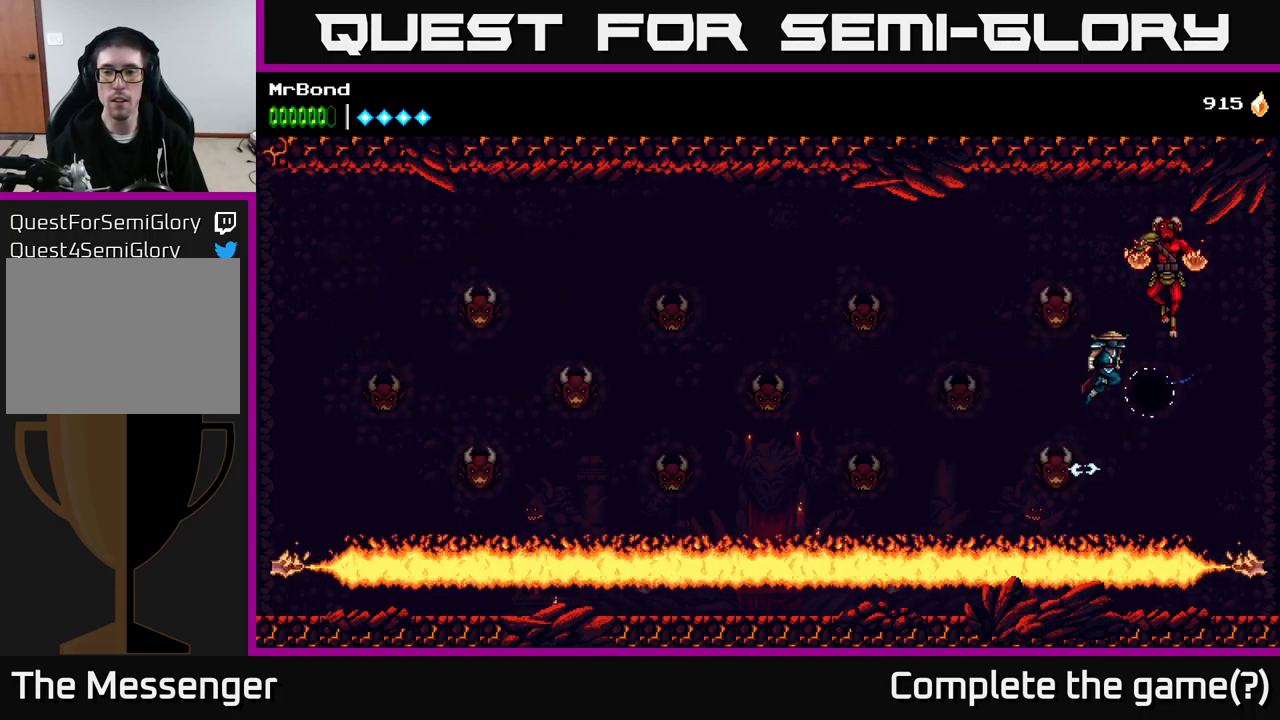
{"buttons": ["A"], "right_stick": "center", "events": [[17, "A", "up"], [17, "DPAD_RIGHT", "up"], [17, "X", "down"], [117, "X", "up"], [250, "X", "down"], [383, "X", "up"], [450, "A", "down"]]}
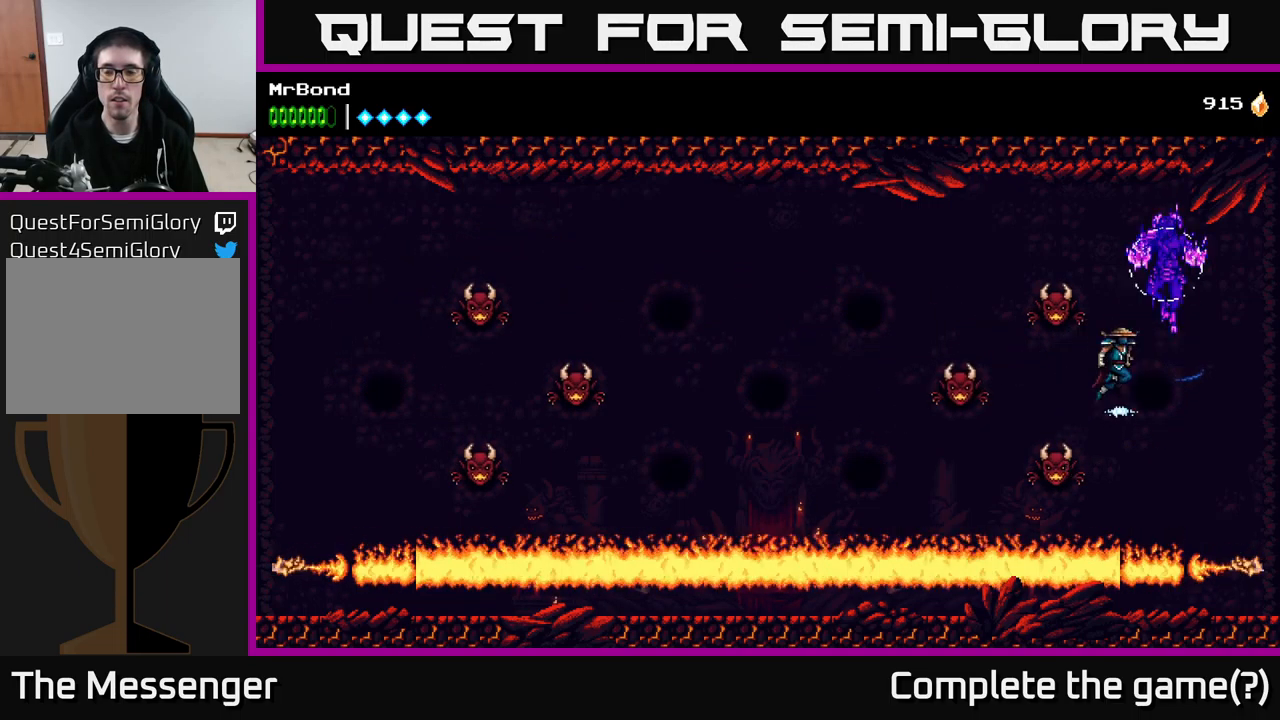
{"buttons": ["DPAD_LEFT"], "right_stick": "center", "events": [[17, "X", "down"], [167, "X", "up"], [200, "A", "up"], [283, "X", "down"], [400, "X", "up"], [467, "DPAD_LEFT", "down"]]}
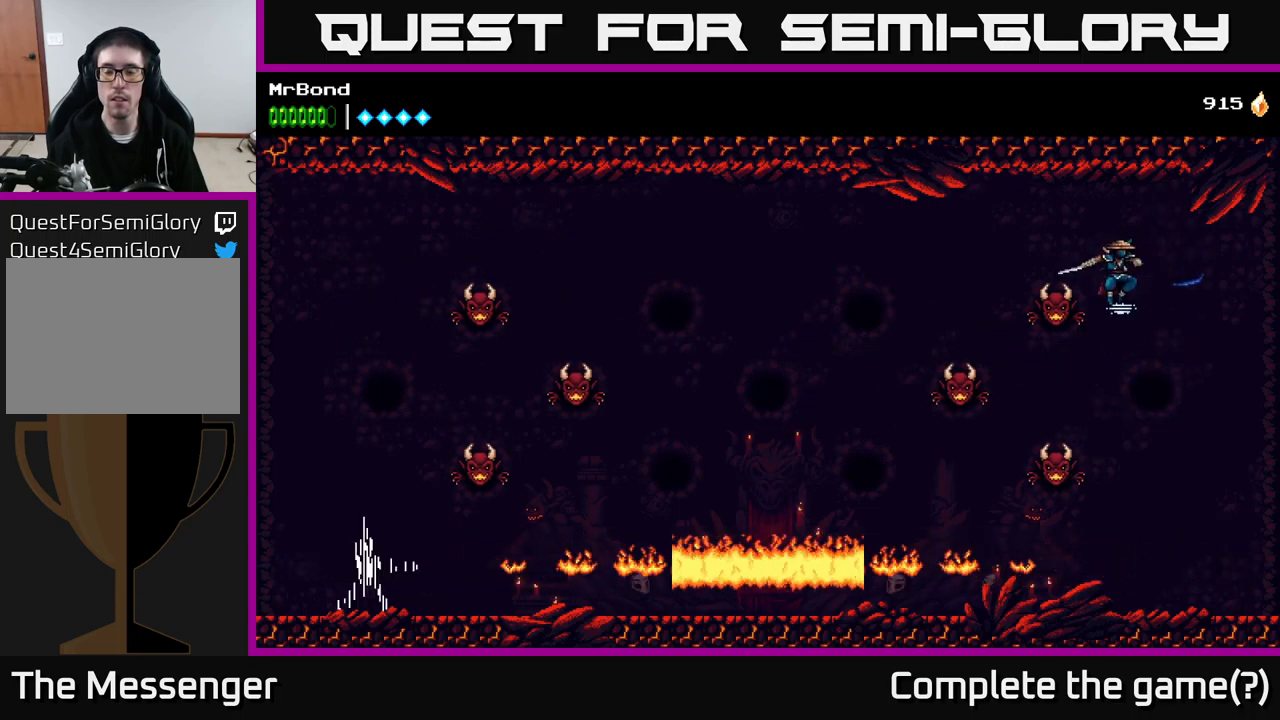
{"buttons": ["X", "DPAD_LEFT"], "right_stick": "center", "events": [[100, "X", "down"], [250, "X", "up"], [399, "X", "down"]]}
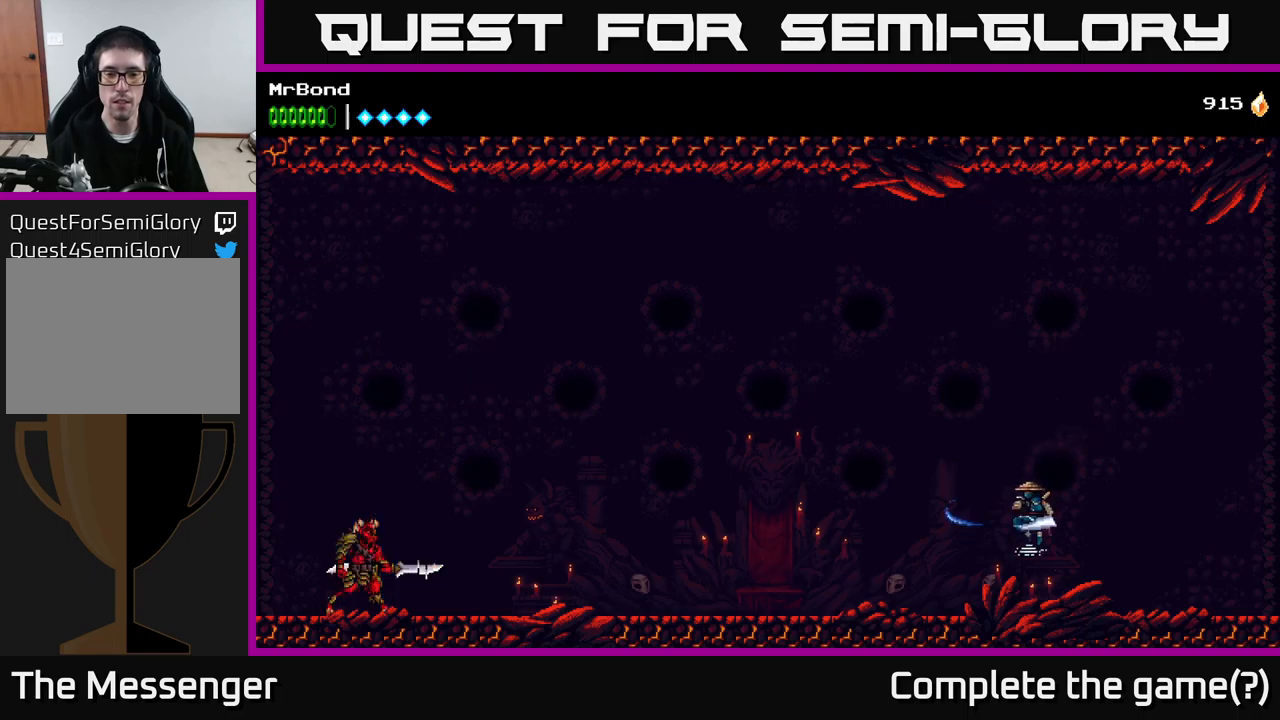
{"buttons": ["DPAD_RIGHT"], "right_stick": "center", "events": [[34, "X", "up"], [200, "DPAD_LEFT", "up"], [434, "DPAD_RIGHT", "down"]]}
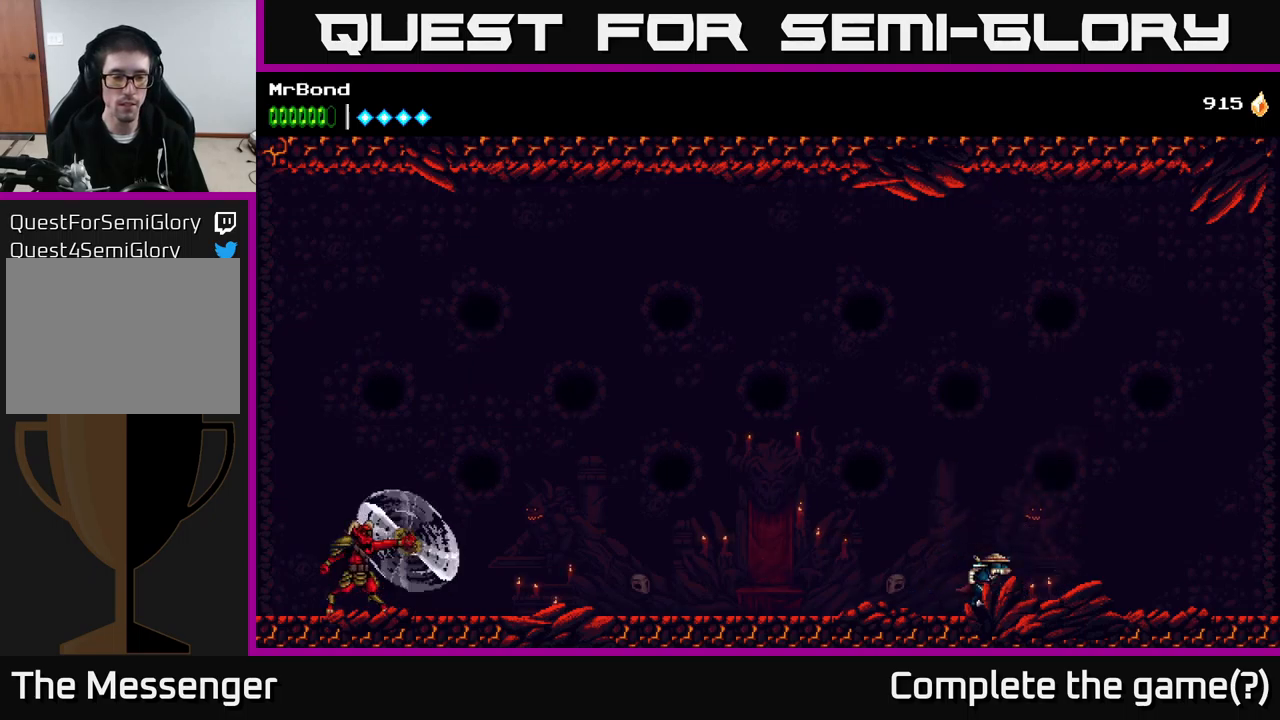
{"buttons": ["DPAD_RIGHT"], "right_stick": "center", "events": [[184, "DPAD_RIGHT", "up"], [217, "DPAD_LEFT", "down"], [267, "Y", "down"], [317, "DPAD_LEFT", "up"], [334, "Y", "up"], [400, "DPAD_RIGHT", "down"]]}
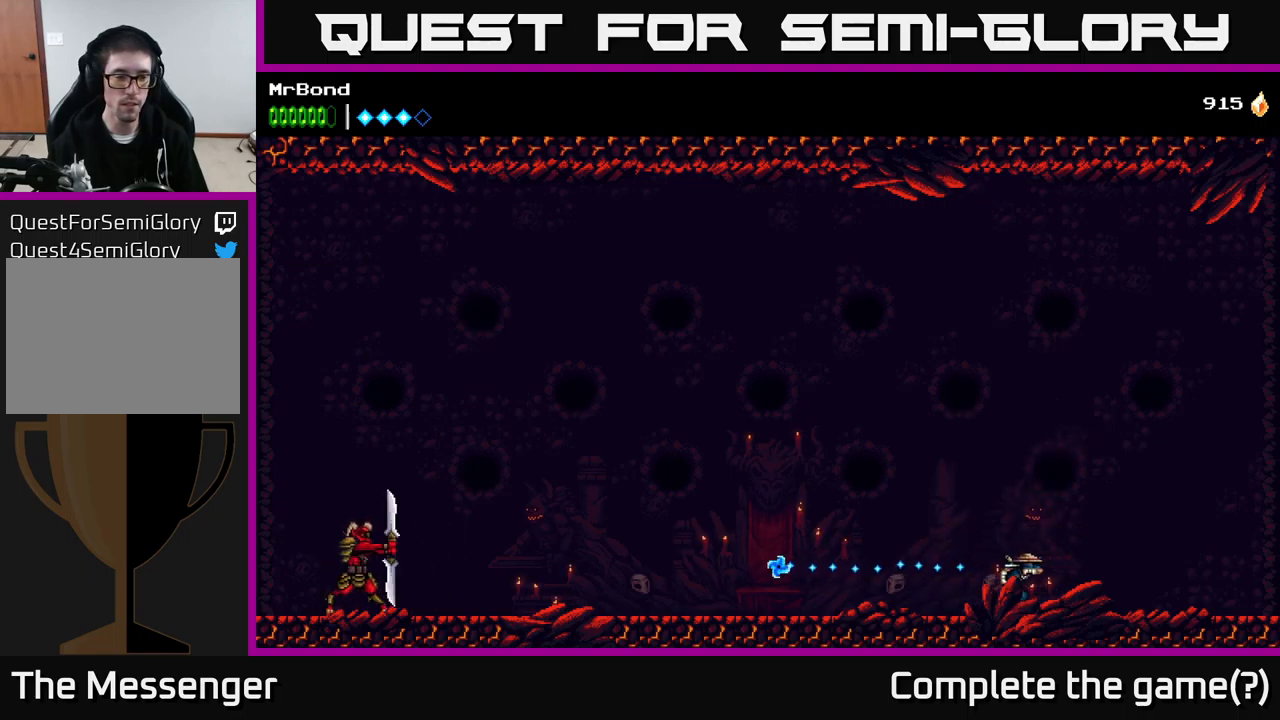
{"buttons": [], "right_stick": "center", "events": [[384, "DPAD_RIGHT", "up"]]}
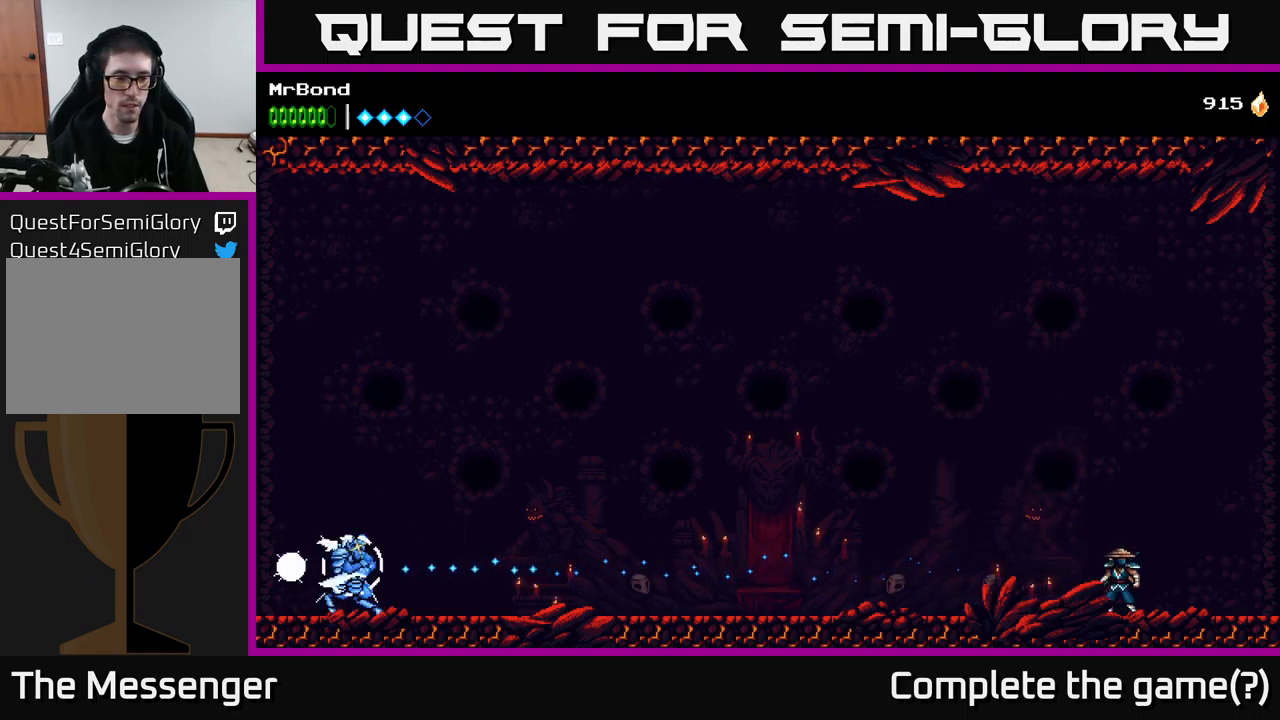
{"buttons": ["A", "DPAD_LEFT"], "right_stick": "center", "events": [[17, "DPAD_LEFT", "down"], [134, "DPAD_LEFT", "up"], [300, "A", "down"], [300, "DPAD_LEFT", "down"]]}
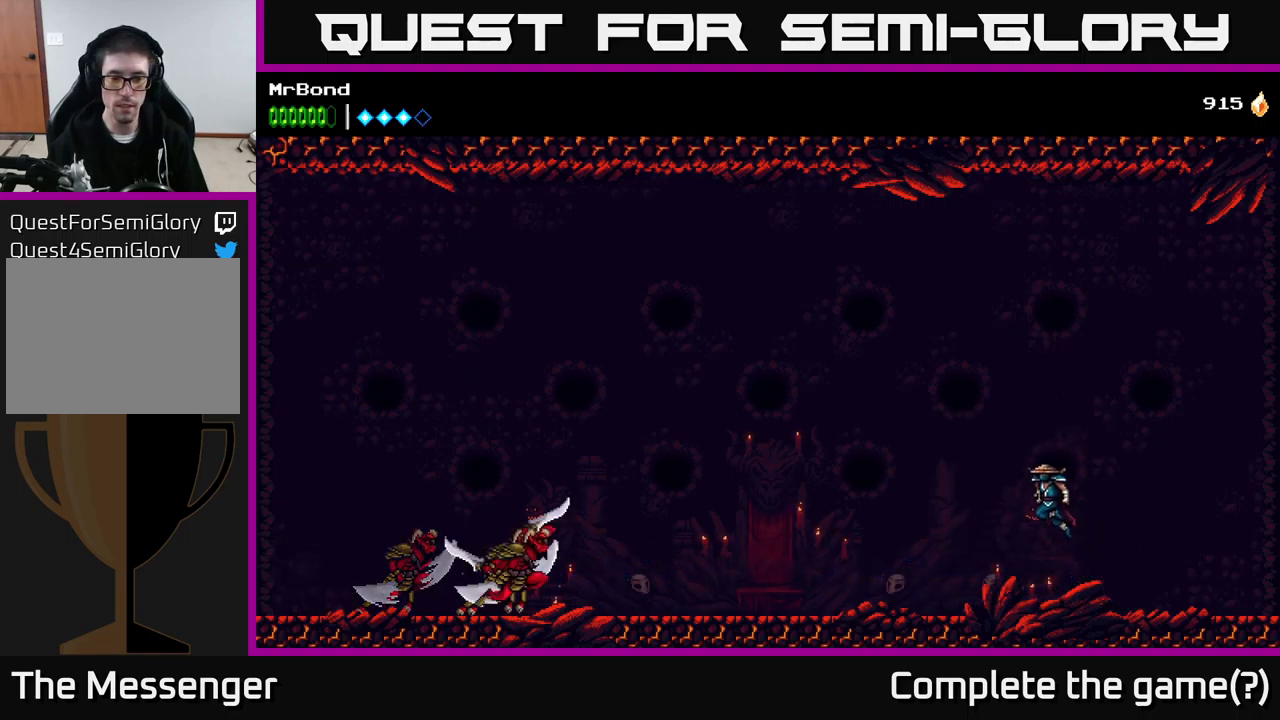
{"buttons": ["DPAD_RIGHT"], "right_stick": "center", "events": [[434, "A", "up"], [450, "DPAD_LEFT", "up"], [467, "DPAD_RIGHT", "down"]]}
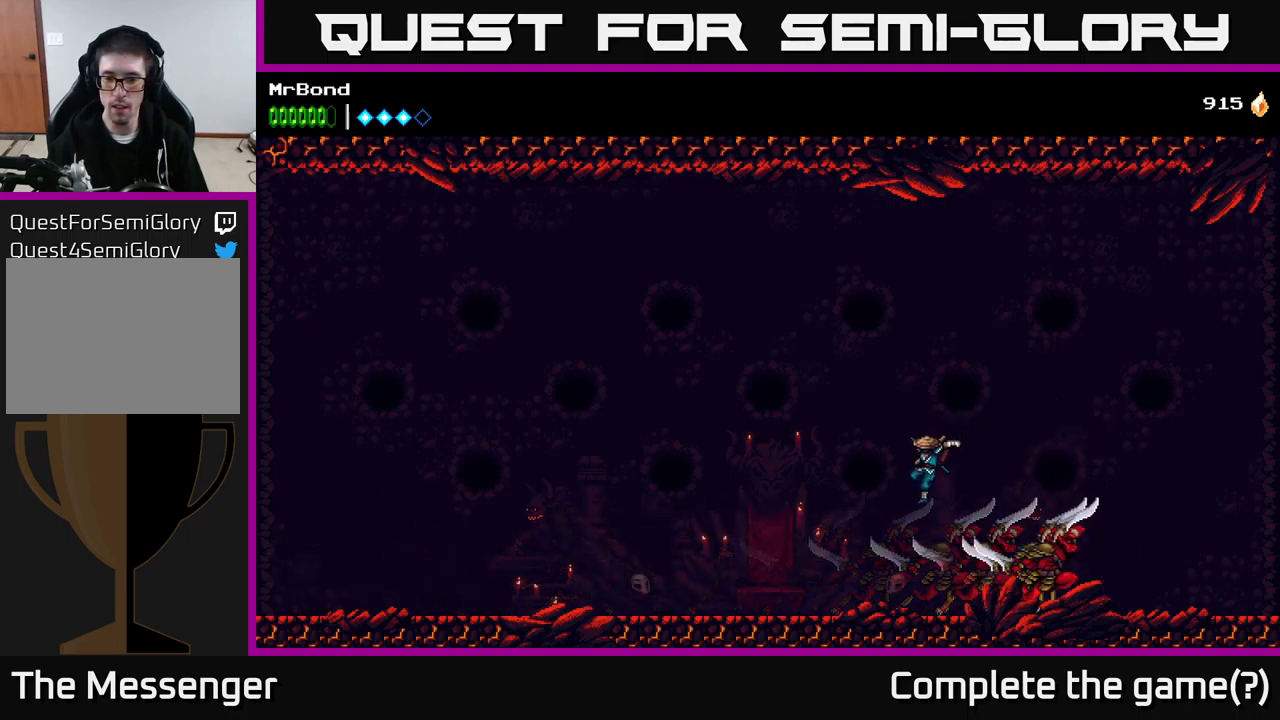
{"buttons": ["DPAD_RIGHT"], "right_stick": "center", "events": [[50, "X", "down"], [184, "X", "up"]]}
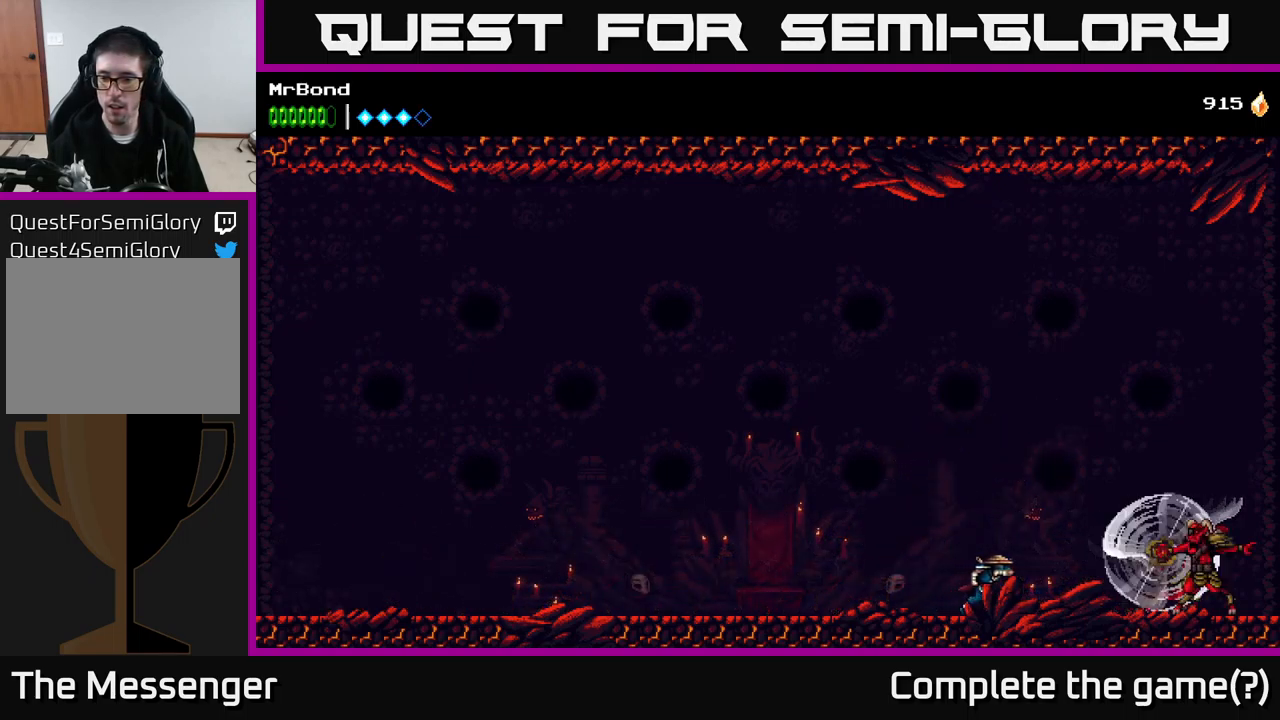
{"buttons": [], "right_stick": "center", "events": [[267, "X", "down"], [384, "DPAD_RIGHT", "up"], [417, "X", "up"]]}
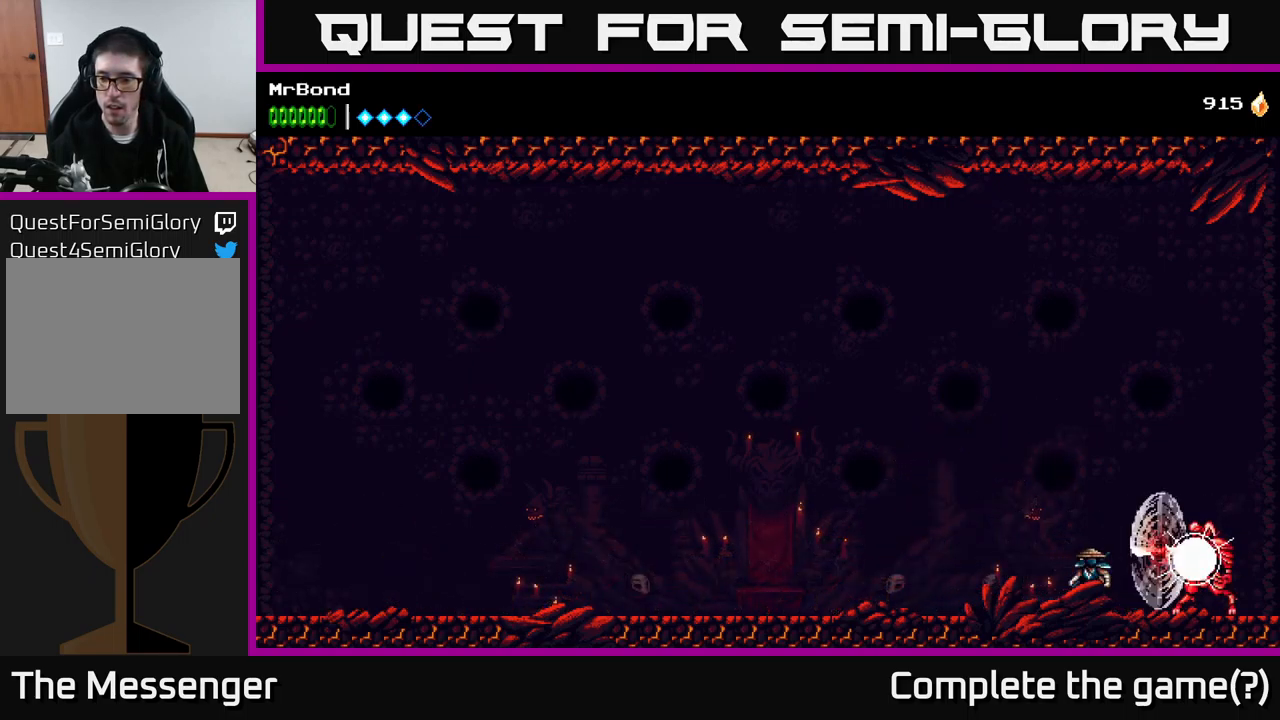
{"buttons": ["X"], "right_stick": "center", "events": [[34, "X", "down"], [150, "X", "up"], [284, "X", "down"], [434, "X", "up"], [500, "X", "down"]]}
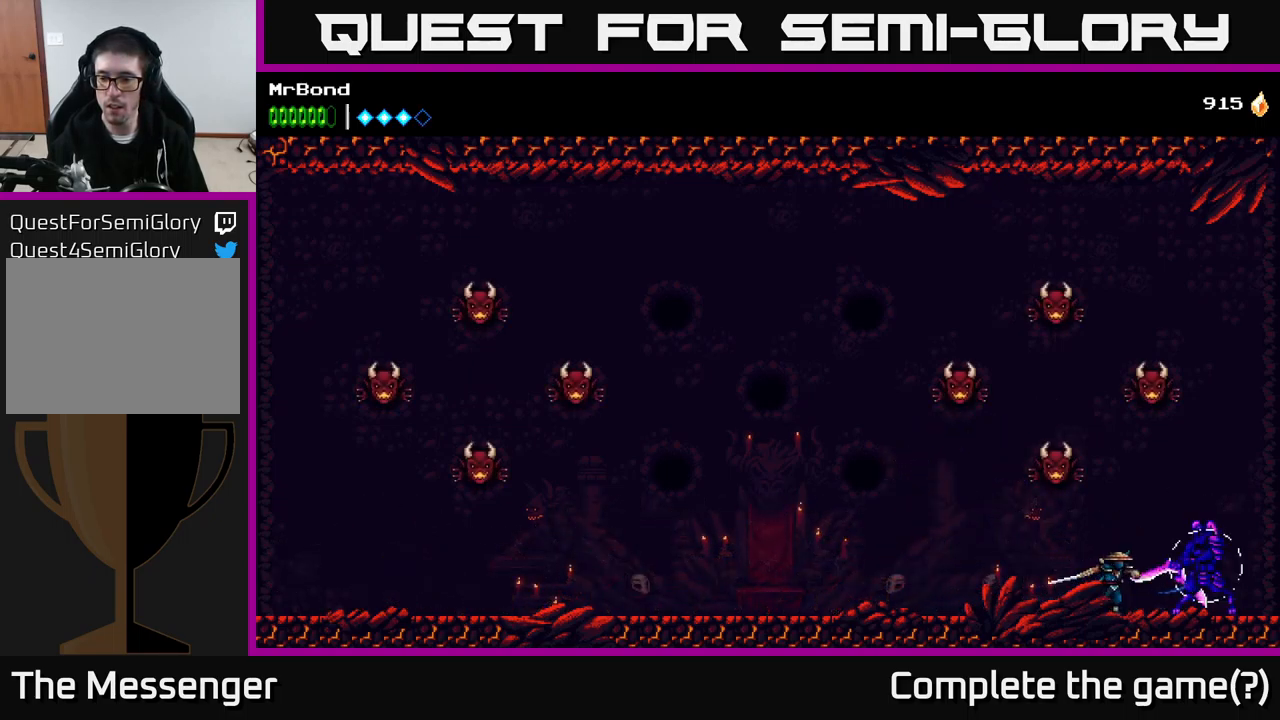
{"buttons": [], "right_stick": "center", "events": [[150, "X", "up"], [234, "X", "down"], [400, "X", "up"]]}
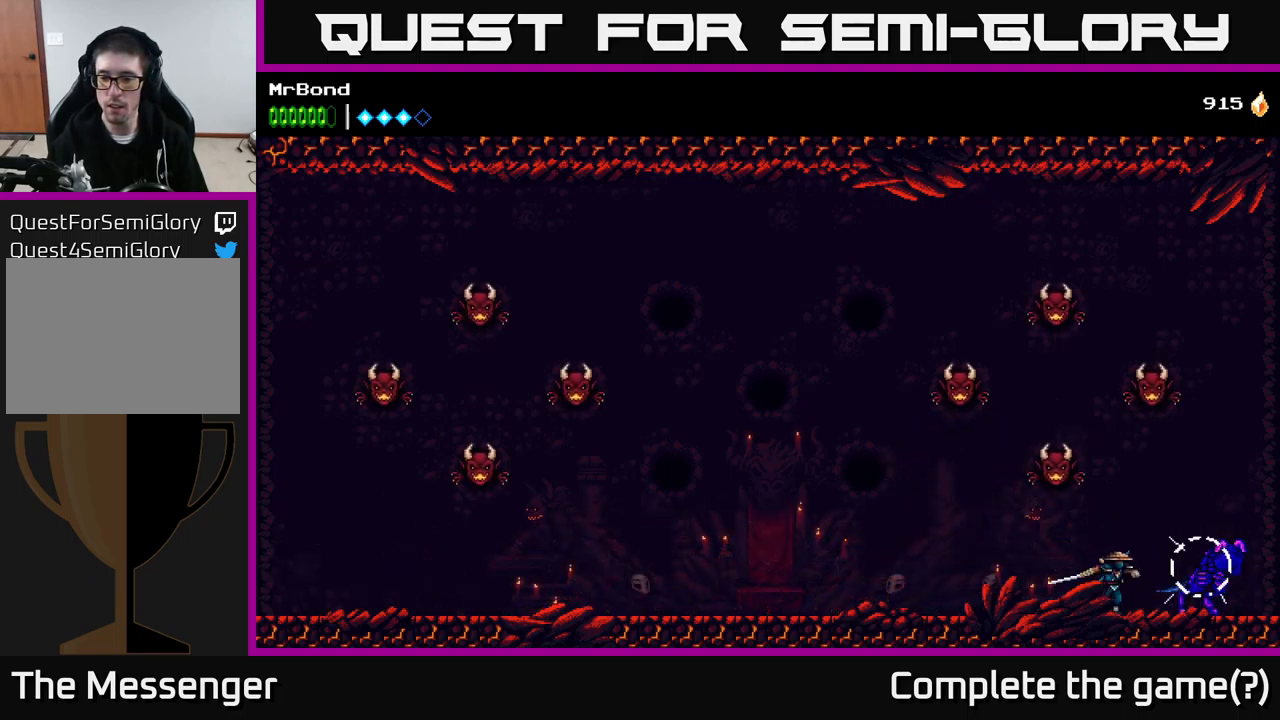
{"buttons": ["A", "DPAD_LEFT"], "right_stick": "center", "events": [[17, "X", "down"], [184, "X", "up"], [217, "DPAD_LEFT", "down"], [250, "A", "down"]]}
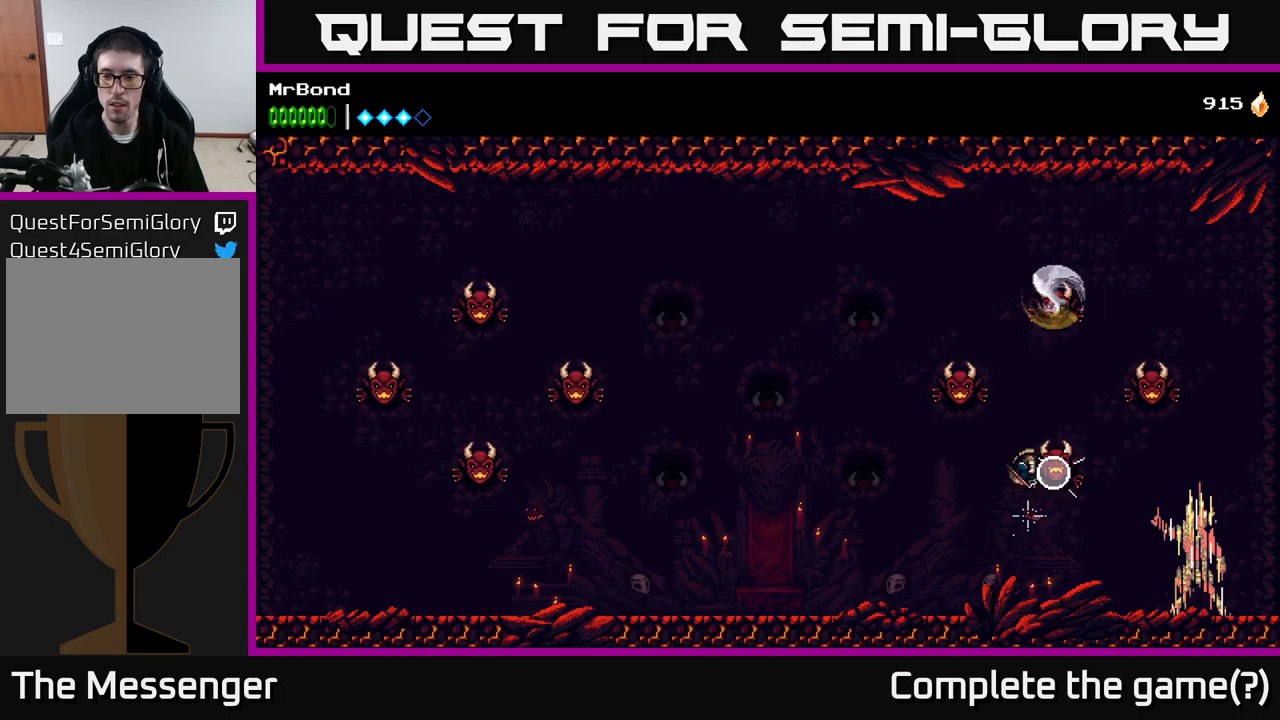
{"buttons": ["DPAD_LEFT"], "right_stick": "center", "events": [[33, "A", "up"], [200, "X", "down"], [333, "X", "up"]]}
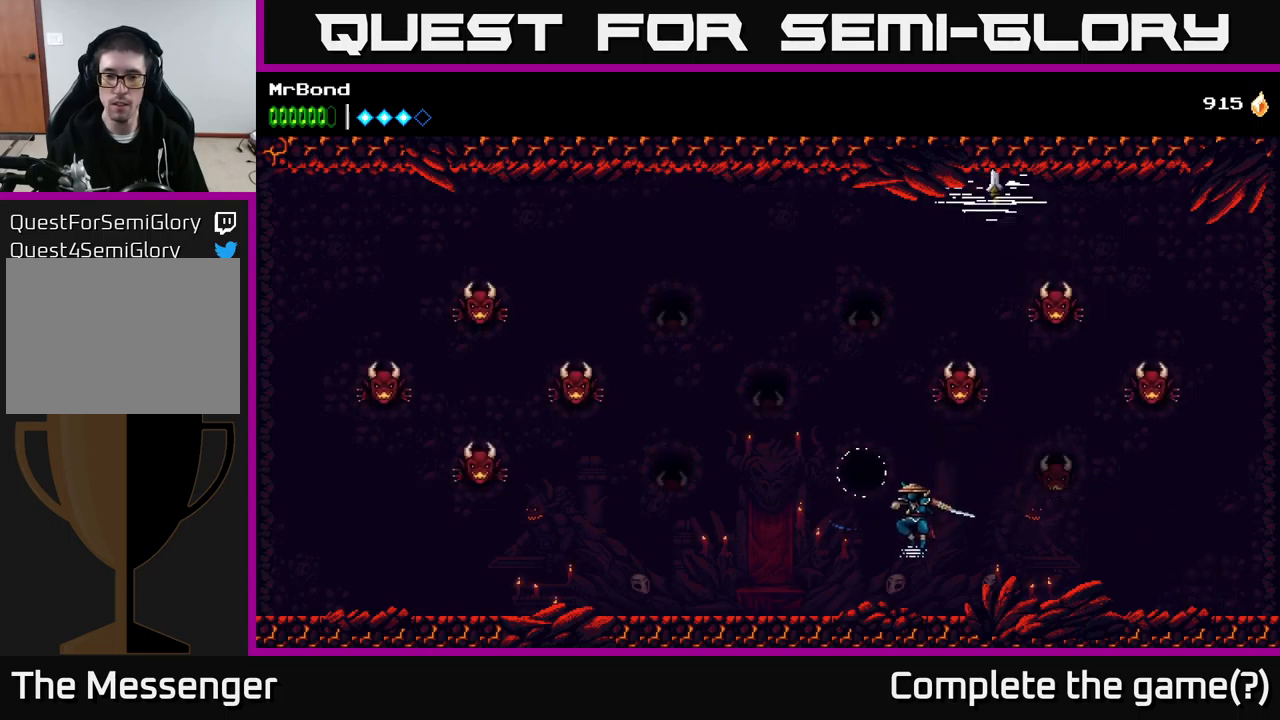
{"buttons": ["DPAD_LEFT"], "right_stick": "center", "events": []}
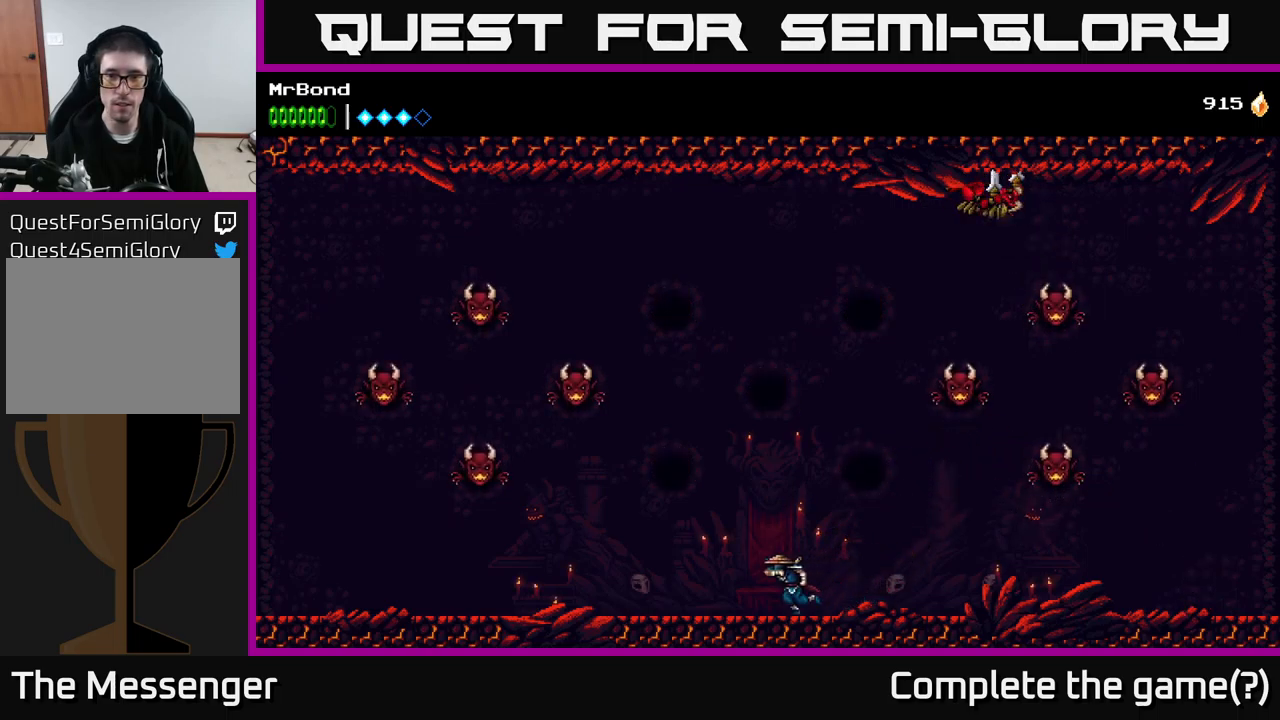
{"buttons": ["DPAD_LEFT"], "right_stick": "center", "events": []}
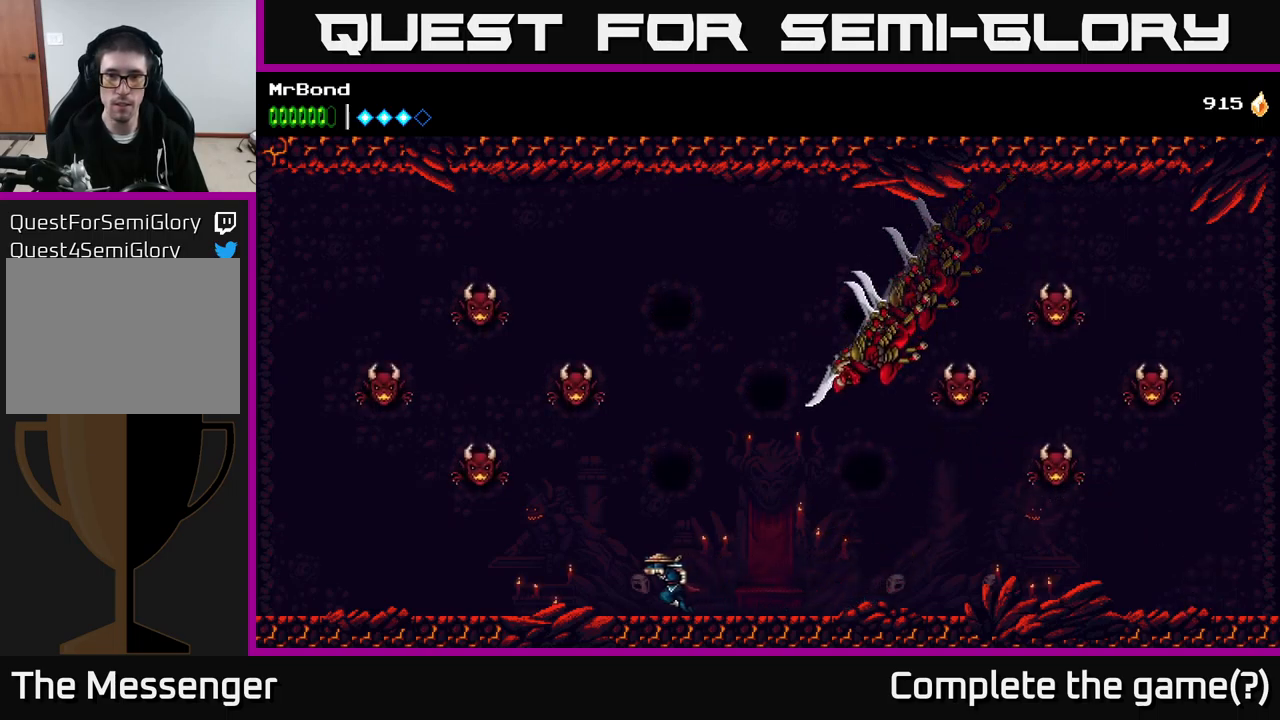
{"buttons": ["X", "DPAD_RIGHT"], "right_stick": "center", "events": [[333, "DPAD_LEFT", "up"], [350, "DPAD_RIGHT", "down"], [450, "X", "down"]]}
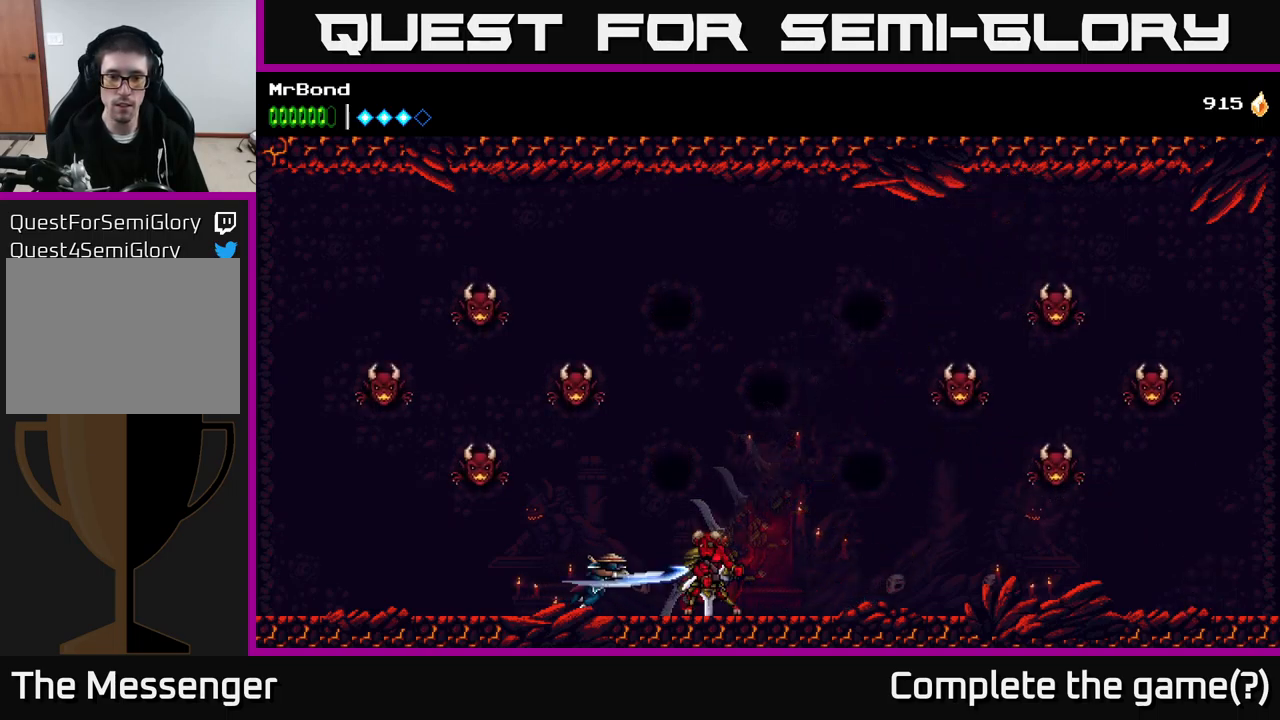
{"buttons": ["A", "DPAD_LEFT"], "right_stick": "center", "events": [[83, "X", "up"], [166, "DPAD_RIGHT", "up"], [200, "X", "down"], [316, "X", "up"], [383, "A", "down"], [400, "DPAD_LEFT", "down"]]}
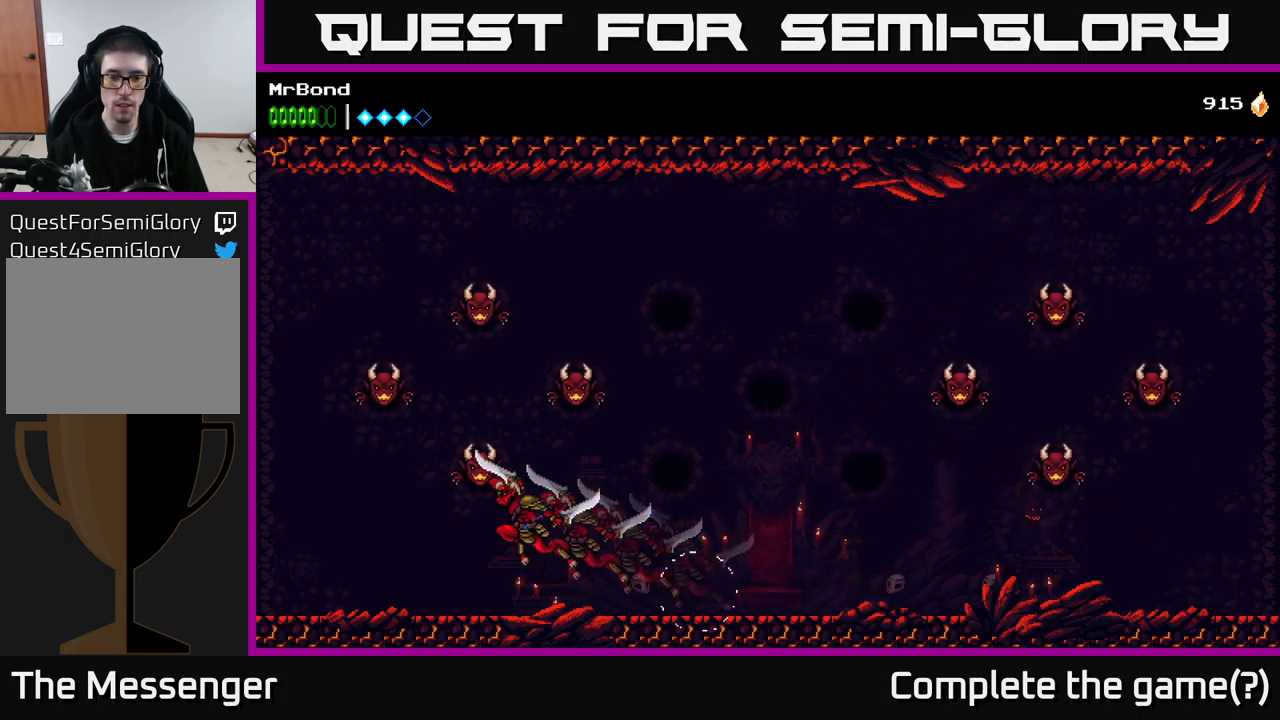
{"buttons": ["DPAD_RIGHT"], "right_stick": "center", "events": [[100, "DPAD_LEFT", "up"], [133, "A", "up"], [366, "DPAD_RIGHT", "down"]]}
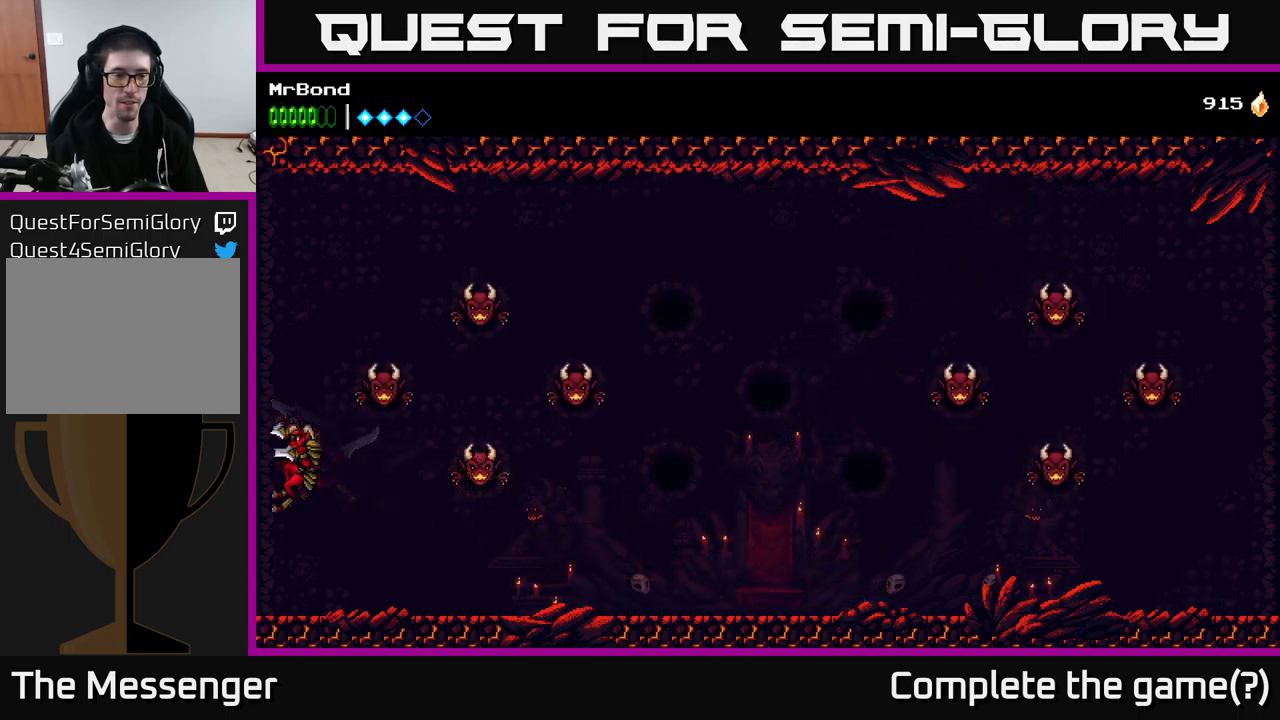
{"buttons": ["A", "DPAD_RIGHT"], "right_stick": "center", "events": [[416, "A", "down"]]}
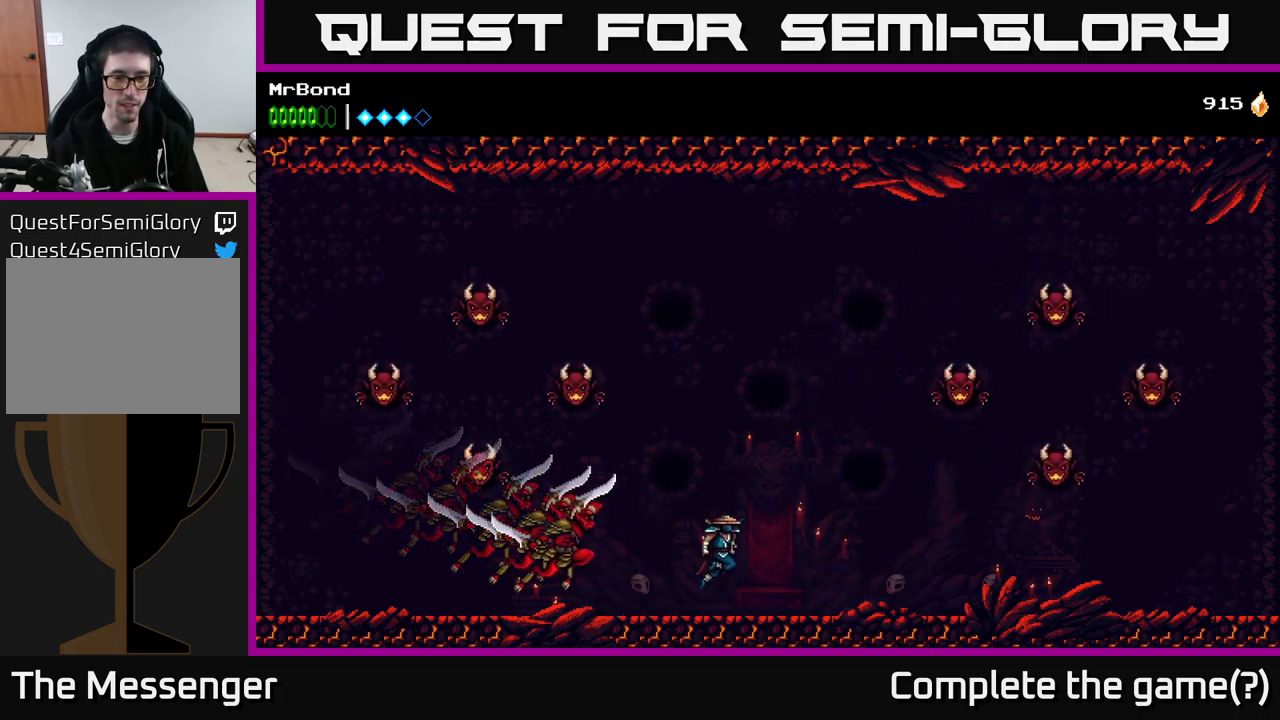
{"buttons": ["A", "DPAD_RIGHT"], "right_stick": "center", "events": [[200, "DPAD_RIGHT", "up"], [300, "DPAD_LEFT", "down"], [433, "DPAD_LEFT", "up"], [450, "DPAD_RIGHT", "down"]]}
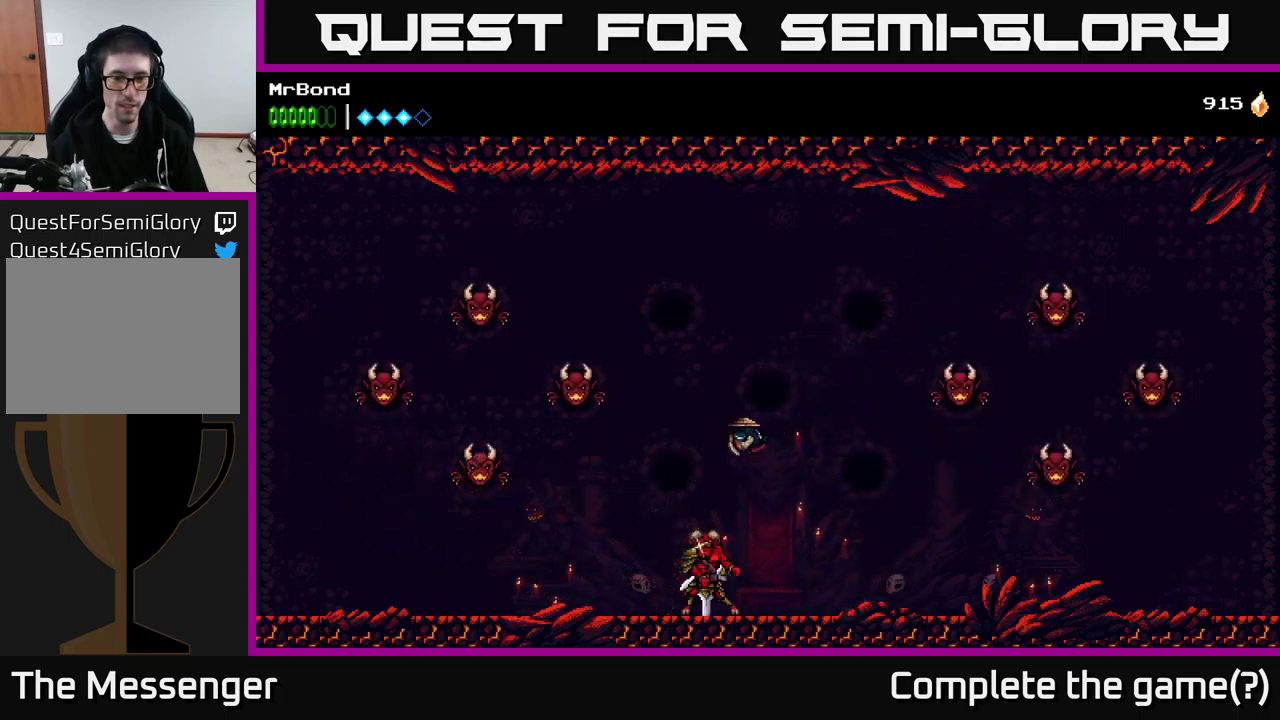
{"buttons": ["DPAD_RIGHT"], "right_stick": "center", "events": [[116, "A", "up"], [266, "X", "down"], [400, "X", "up"]]}
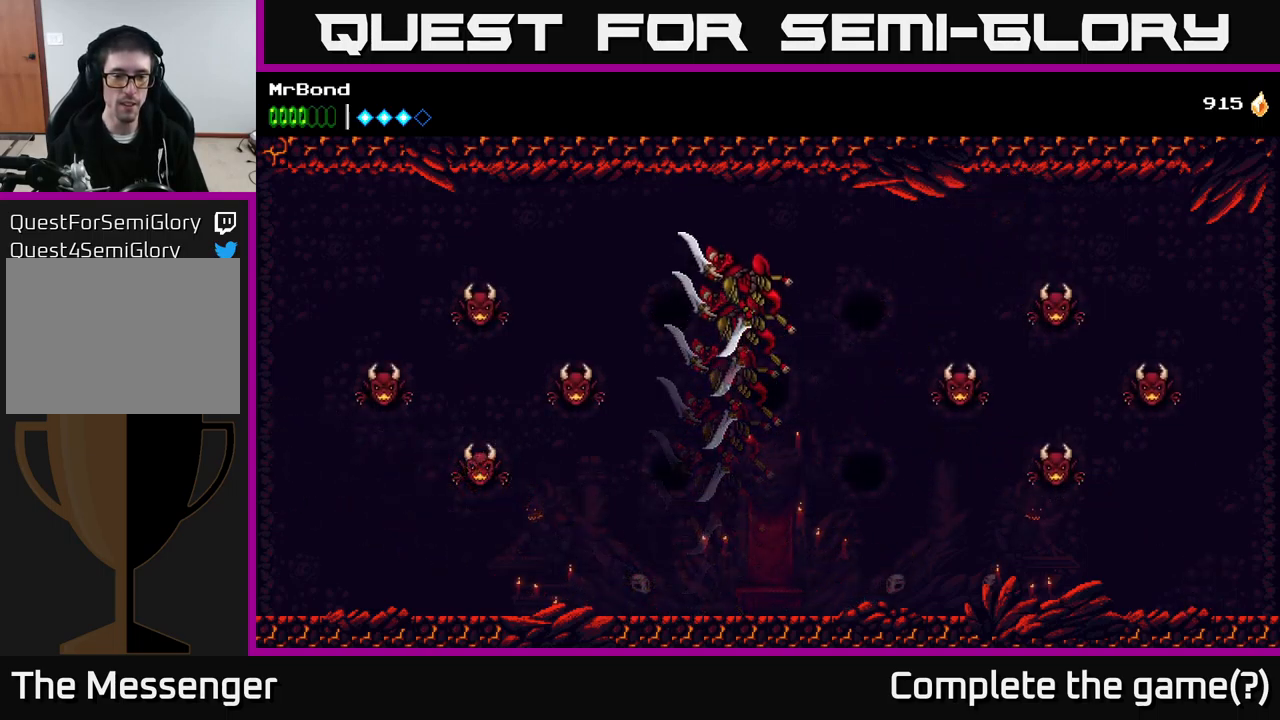
{"buttons": ["DPAD_RIGHT"], "right_stick": "center", "events": [[100, "DPAD_RIGHT", "up"], [383, "DPAD_RIGHT", "down"]]}
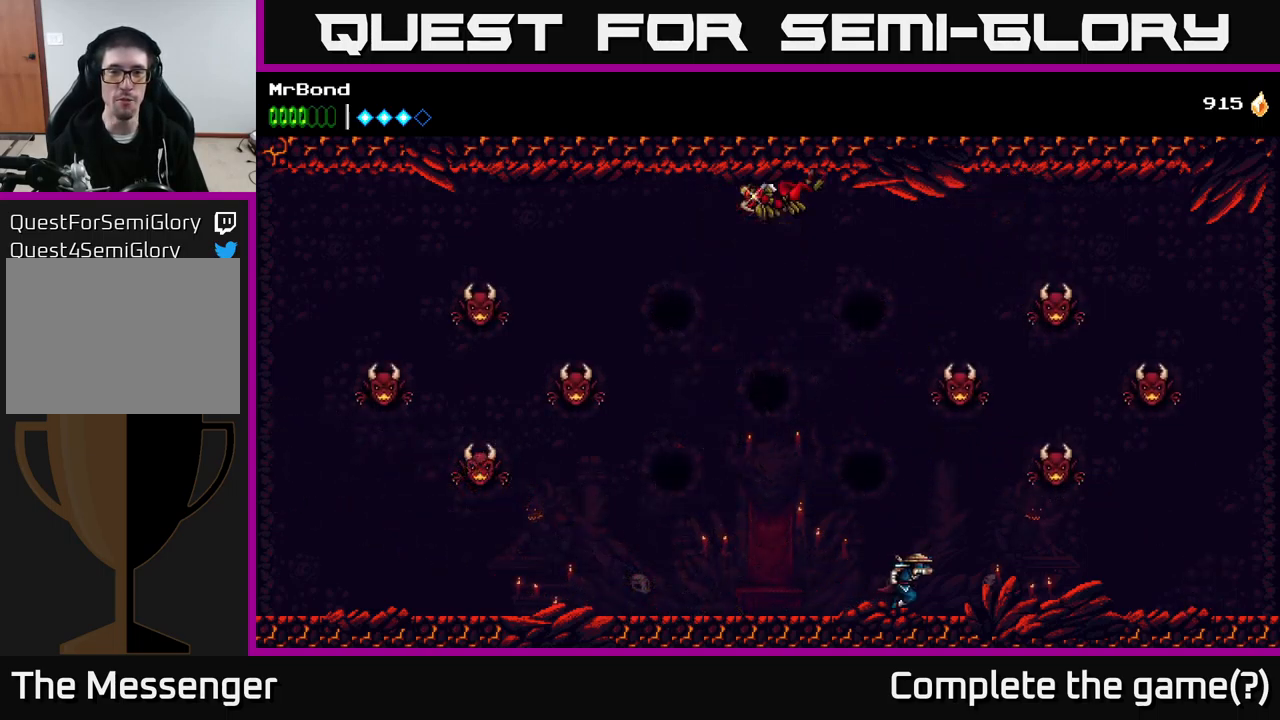
{"buttons": ["DPAD_LEFT"], "right_stick": "center", "events": [[200, "DPAD_RIGHT", "up"], [267, "DPAD_LEFT", "down"]]}
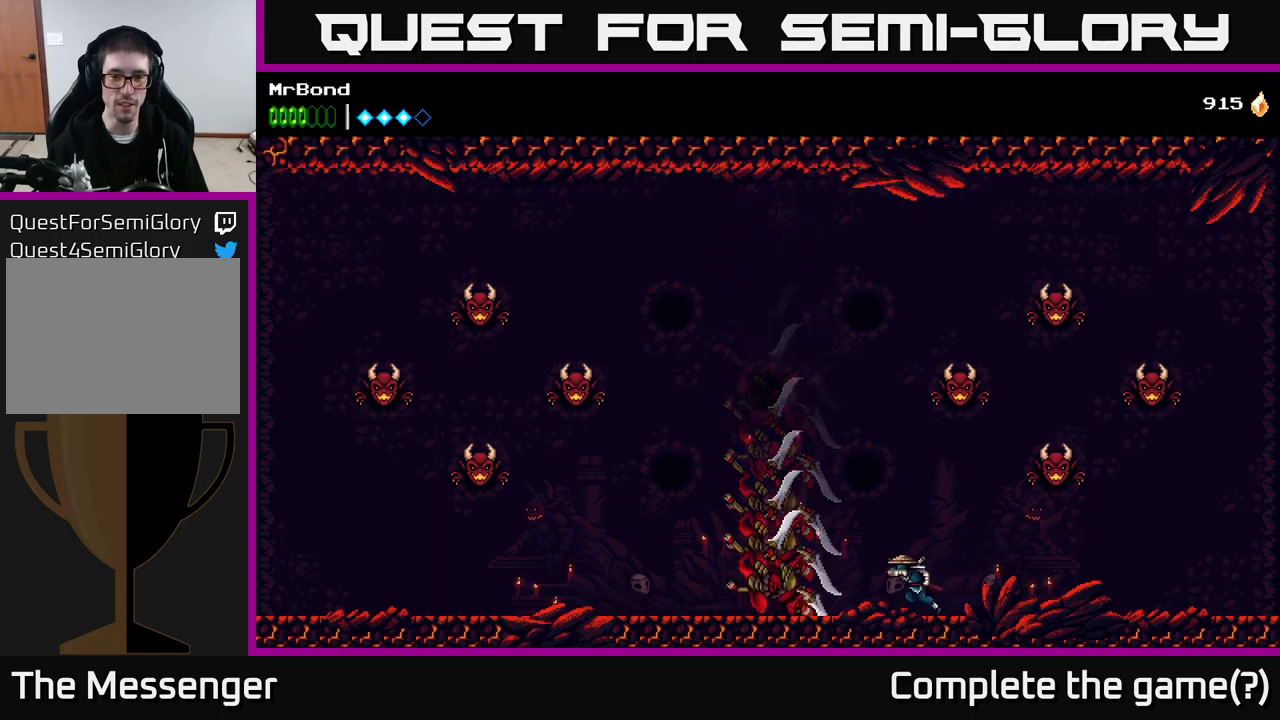
{"buttons": [], "right_stick": "center", "events": [[83, "X", "down"], [233, "DPAD_LEFT", "up"], [233, "X", "up"], [317, "X", "down"], [467, "X", "up"]]}
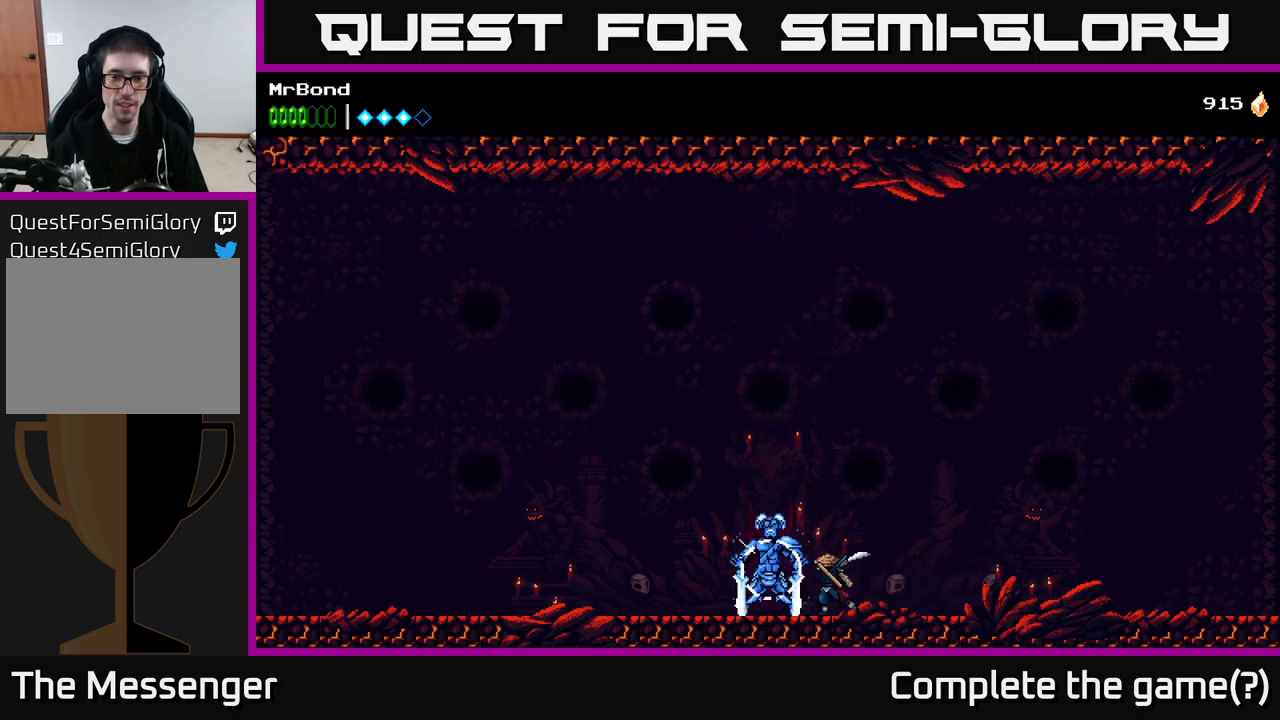
{"buttons": [], "right_stick": "center", "events": [[67, "X", "down"], [200, "X", "up"], [283, "X", "down"], [467, "X", "up"]]}